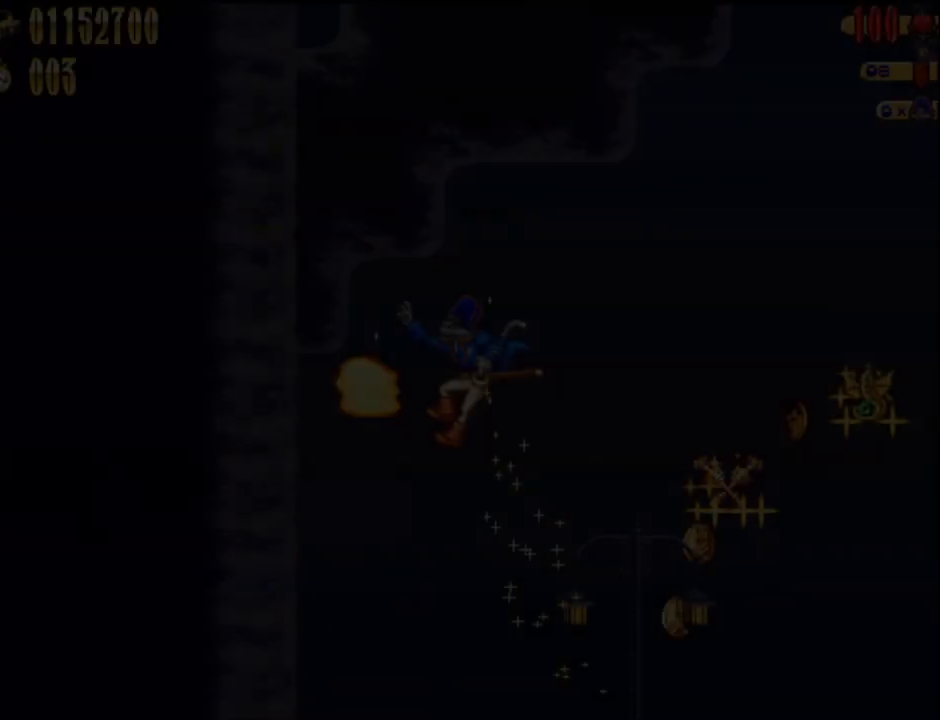
Gameplay with a controller (Nintendo layout); each line is a JSON object with the inputs held at the frame after it. "events" lists button and stick changes between this image and that frame as [ms after this image, input, new state], when the widget could be followed in between. Not read: L3 R3 left_stick right_stick.
{"buttons": ["DPAD_LEFT"], "events": []}
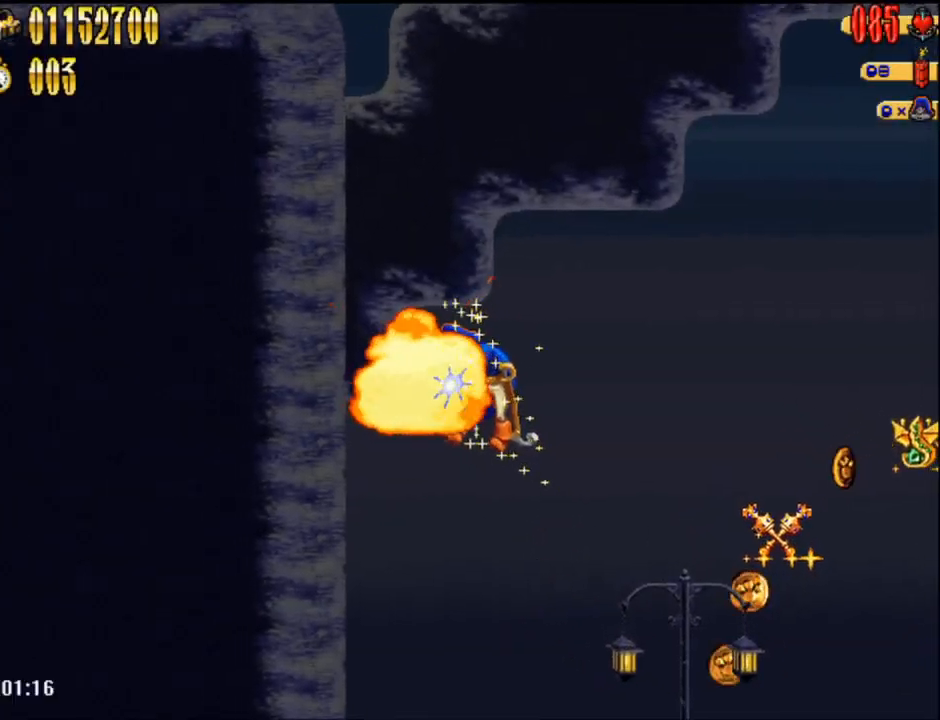
{"buttons": ["A", "DPAD_LEFT"], "events": [[267, "A", "down"]]}
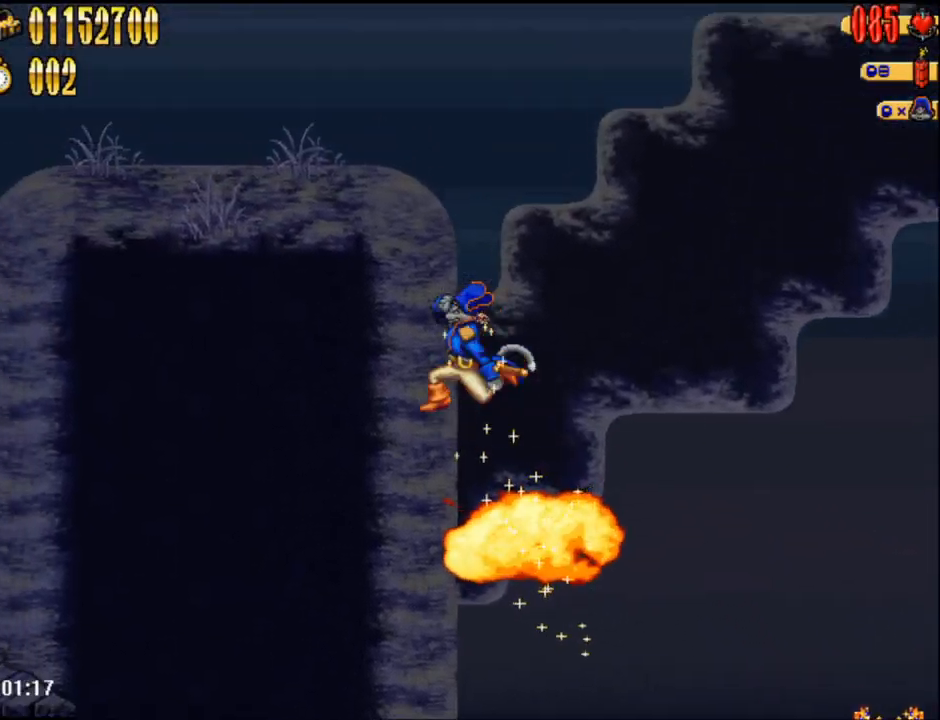
{"buttons": ["DPAD_LEFT"], "events": [[67, "A", "up"], [133, "Y", "down"], [200, "L1", "down"], [267, "Y", "up"], [300, "L1", "up"]]}
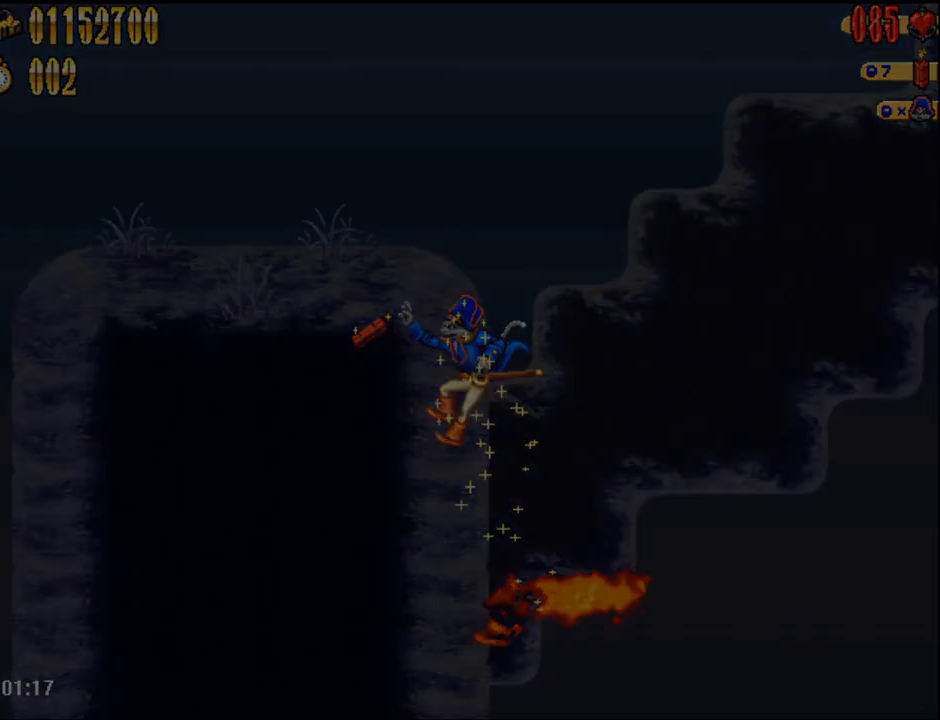
{"buttons": ["DPAD_LEFT"], "events": []}
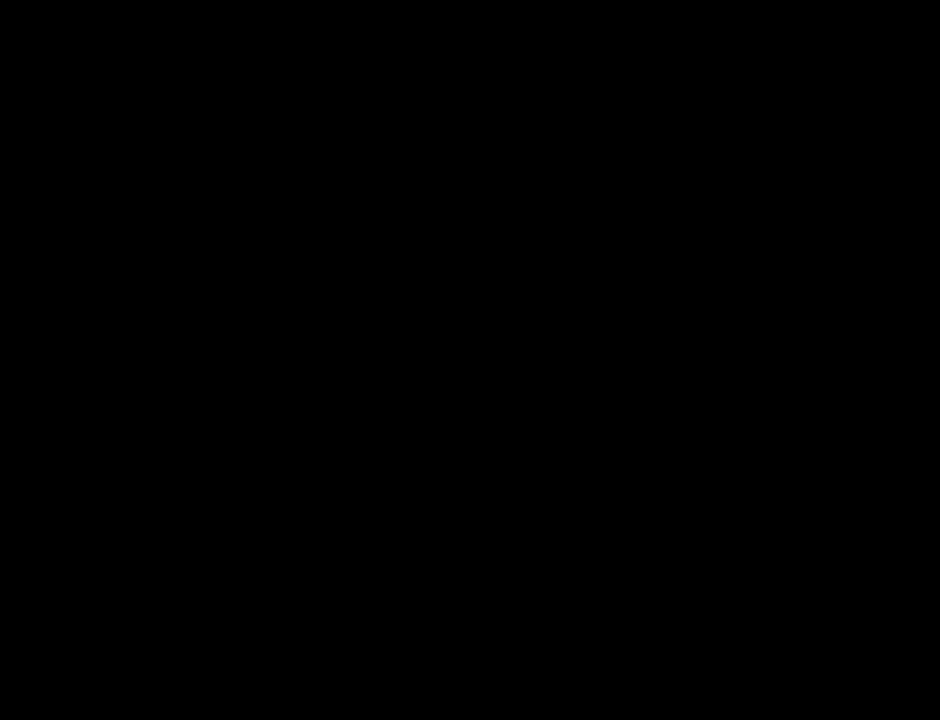
{"buttons": ["DPAD_LEFT"], "events": []}
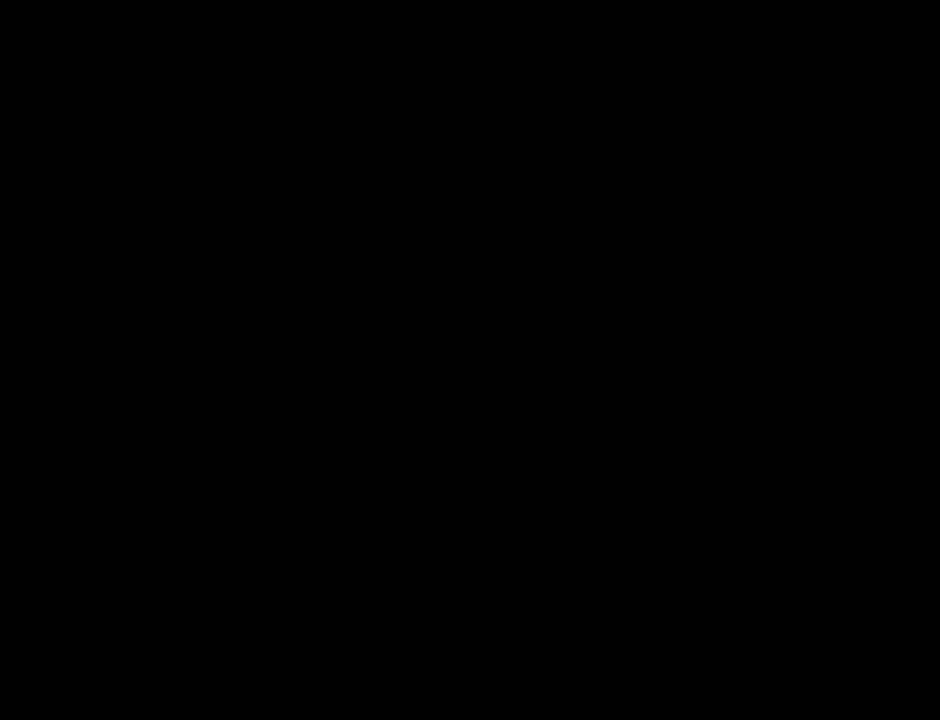
{"buttons": ["DPAD_LEFT"], "events": []}
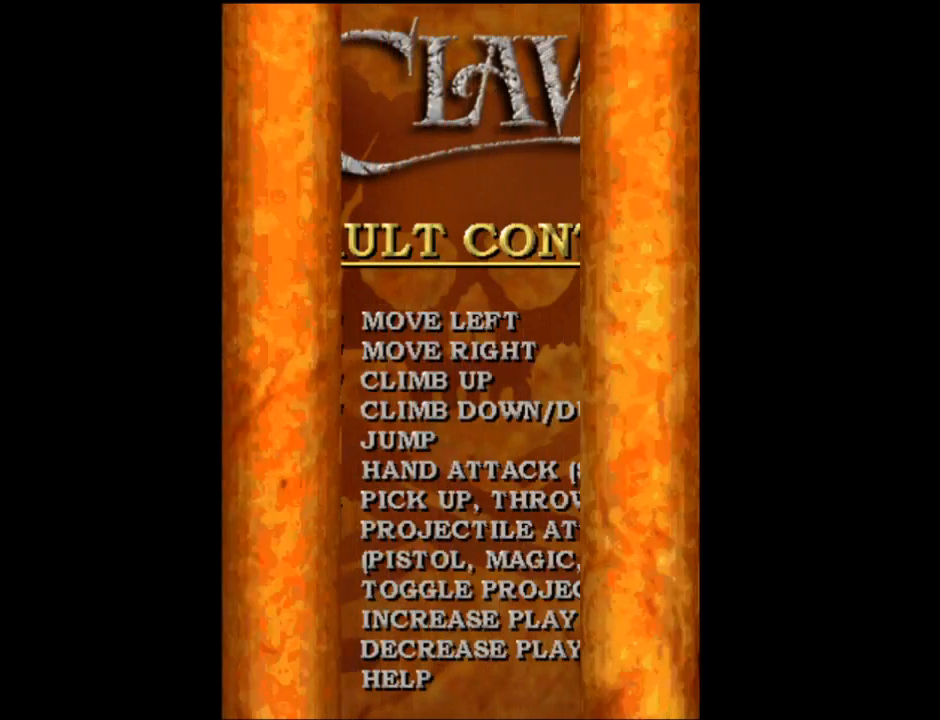
{"buttons": ["DPAD_LEFT"], "events": []}
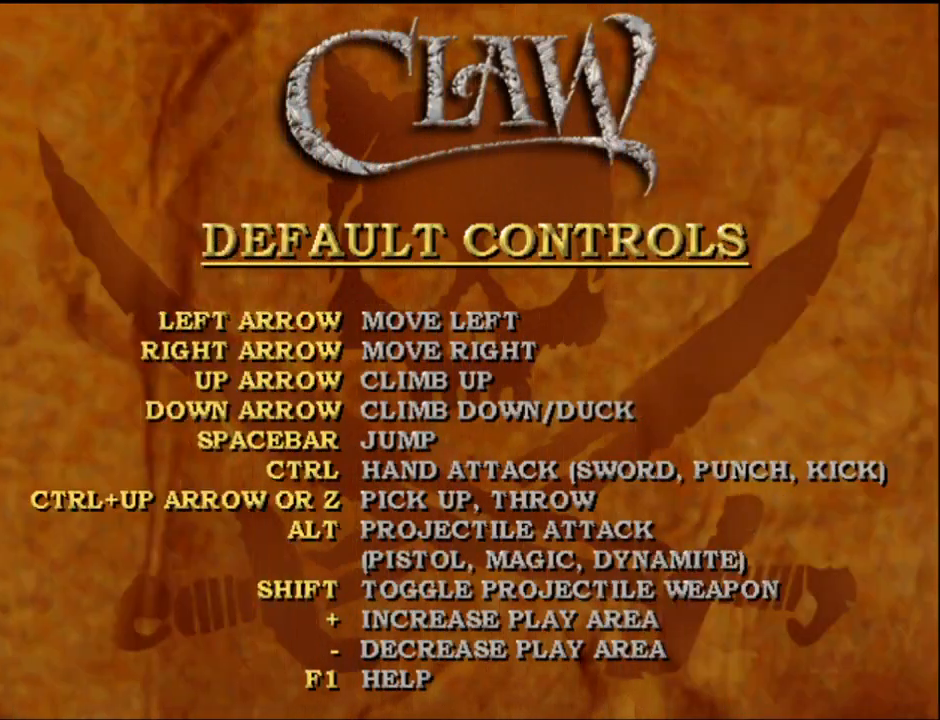
{"buttons": ["DPAD_LEFT"], "events": []}
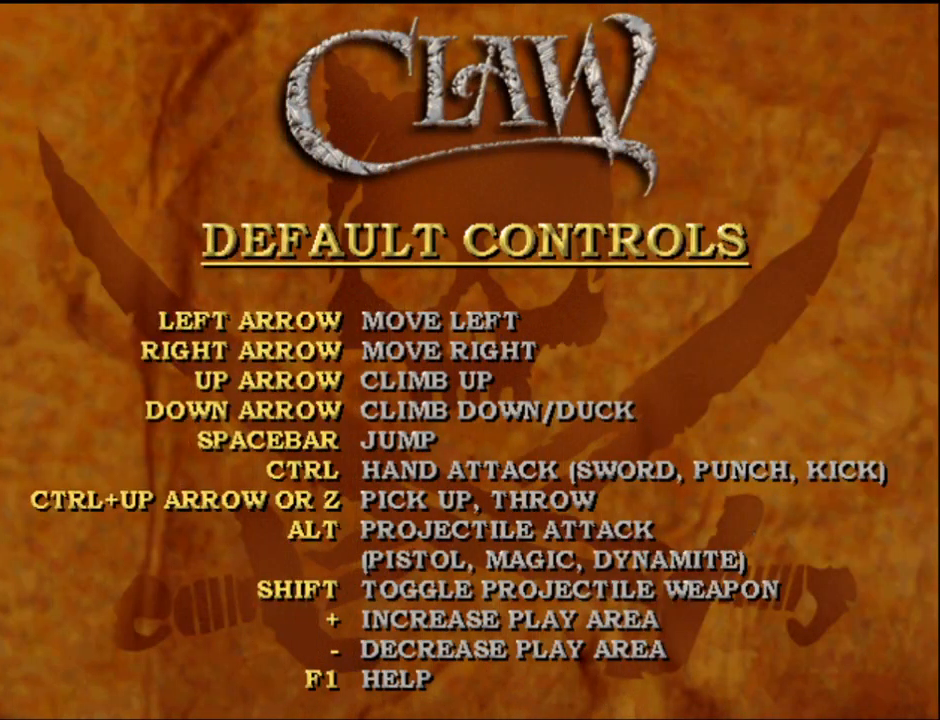
{"buttons": ["DPAD_LEFT"], "events": []}
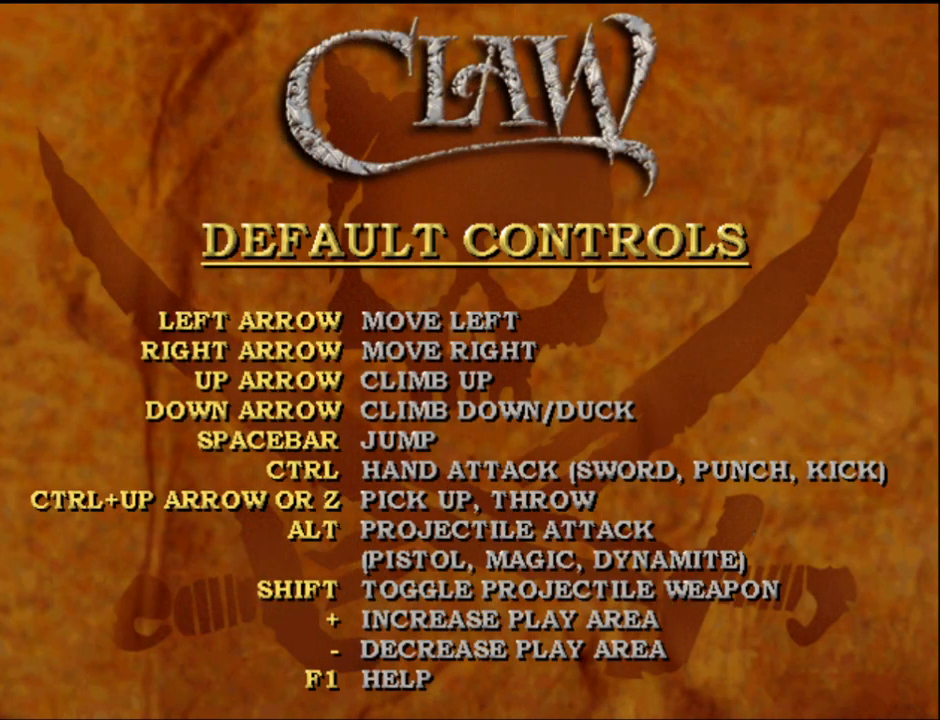
{"buttons": ["DPAD_LEFT"], "events": [[367, "A", "down"], [433, "A", "up"]]}
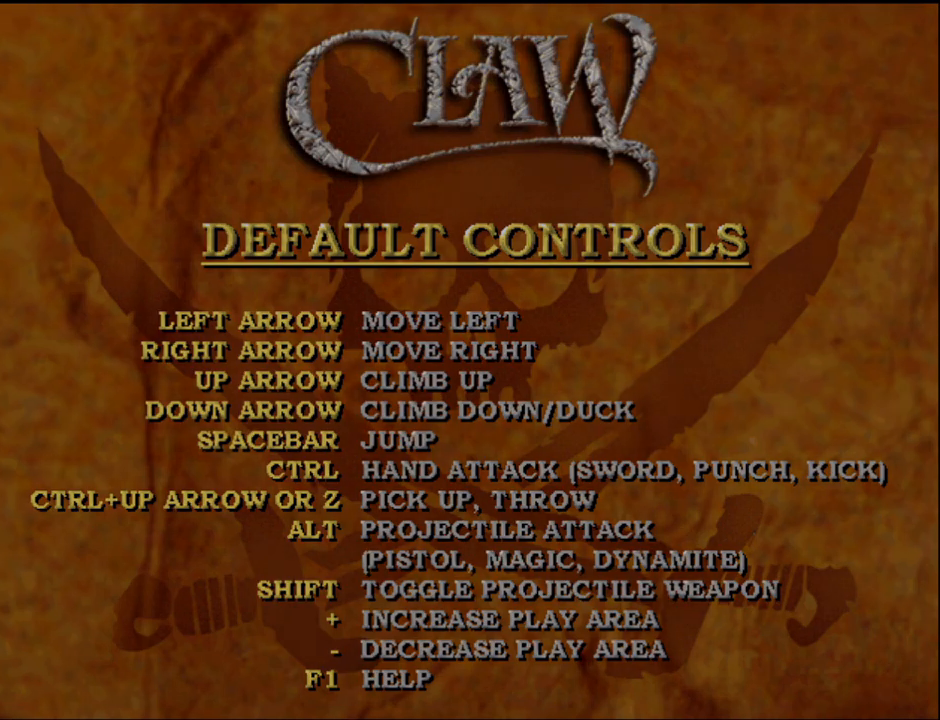
{"buttons": ["DPAD_LEFT"], "events": []}
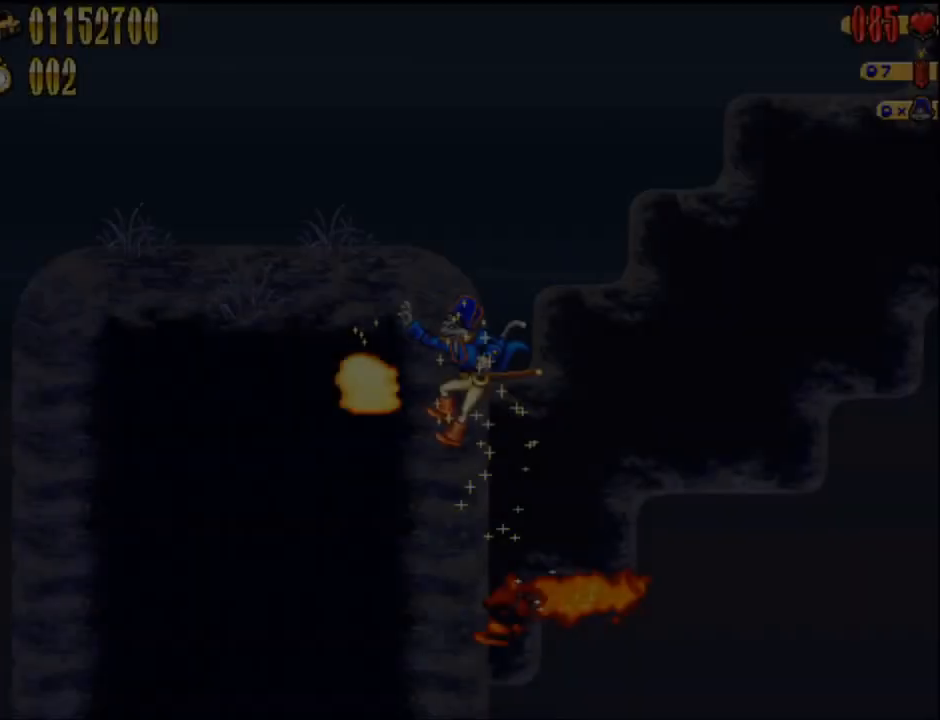
{"buttons": ["DPAD_LEFT"], "events": []}
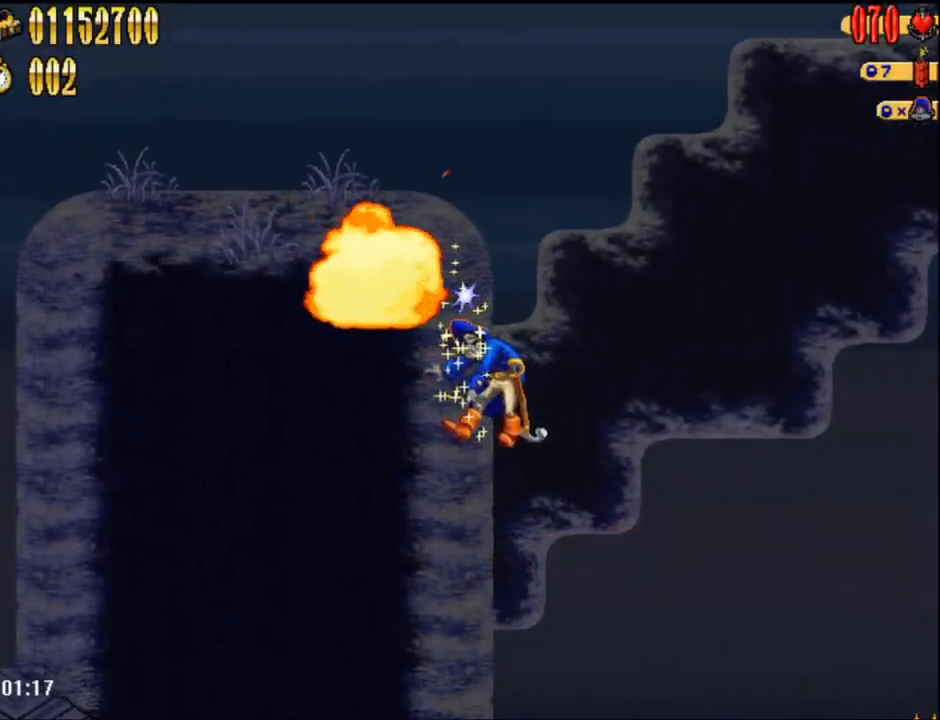
{"buttons": ["A", "DPAD_LEFT"], "events": [[200, "A", "down"]]}
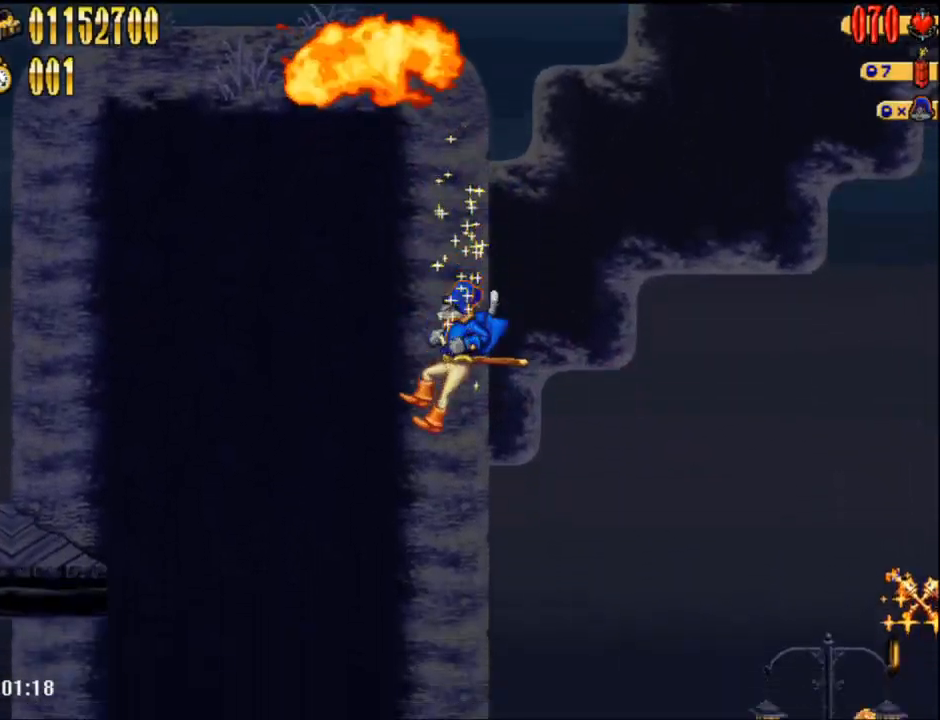
{"buttons": [], "events": [[267, "A", "up"], [350, "DPAD_LEFT", "up"]]}
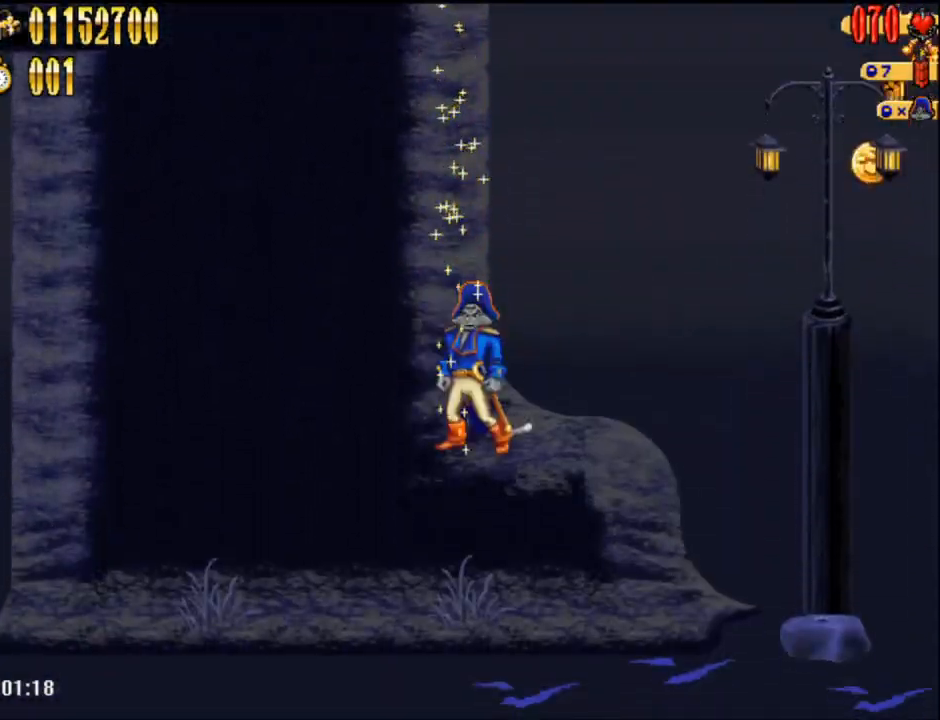
{"buttons": ["A"], "events": [[17, "SELECT", "down"], [167, "SELECT", "up"], [233, "DPAD_DOWN", "down"], [317, "A", "down"], [317, "DPAD_DOWN", "up"], [417, "A", "up"], [483, "A", "down"]]}
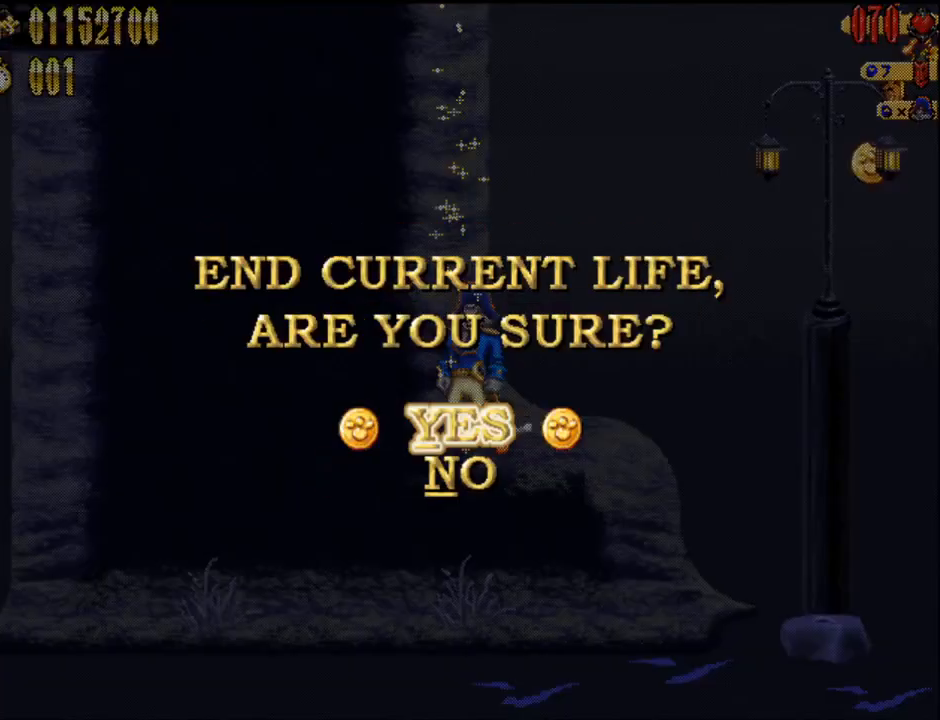
{"buttons": [], "events": [[50, "A", "up"]]}
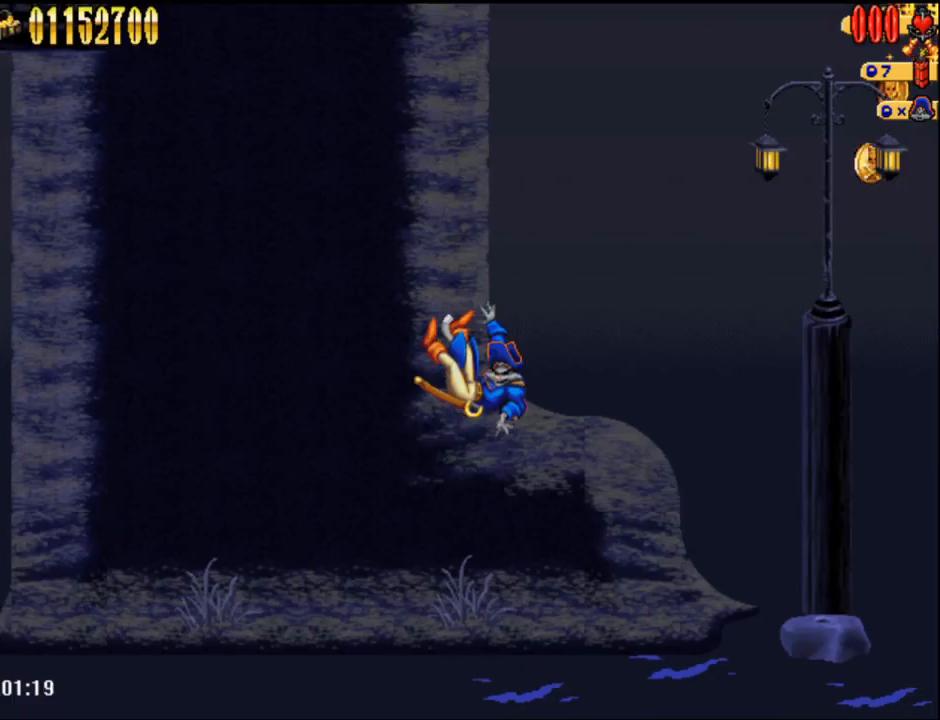
{"buttons": [], "events": []}
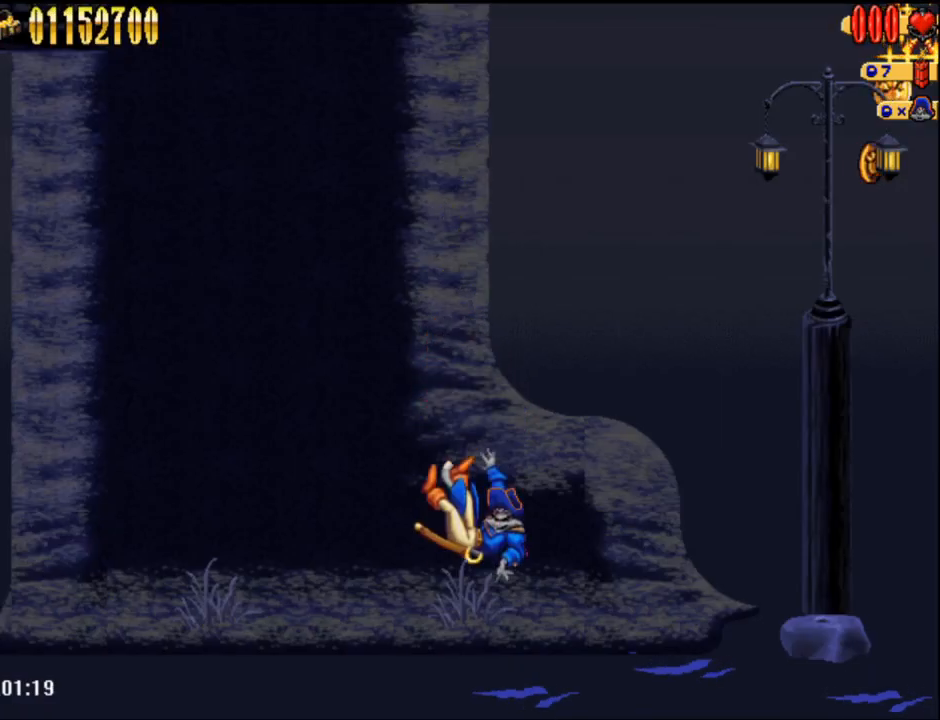
{"buttons": [], "events": []}
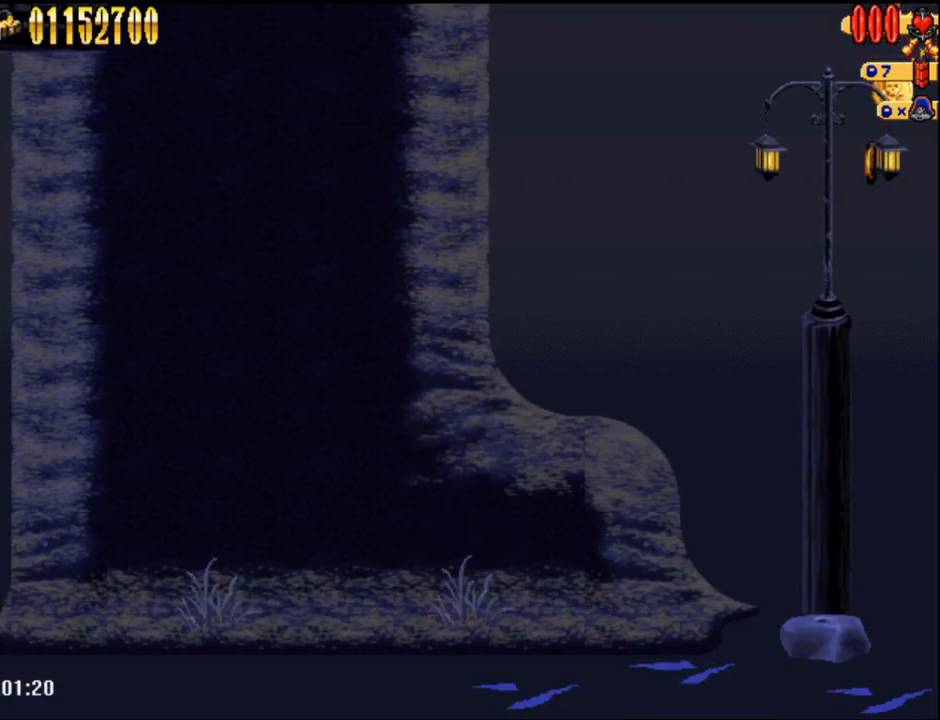
{"buttons": [], "events": []}
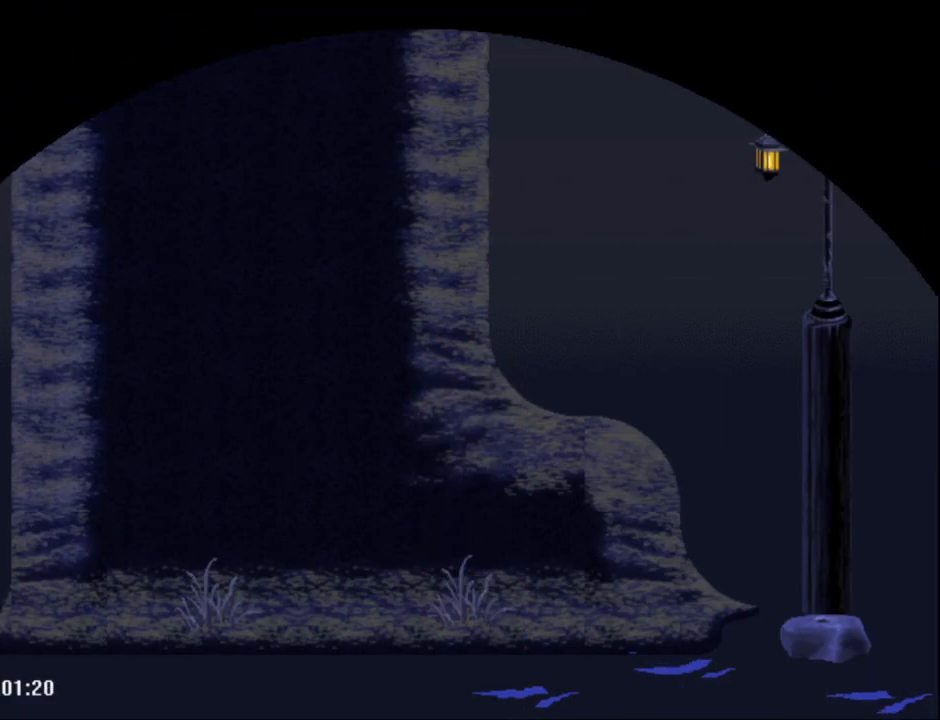
{"buttons": [], "events": []}
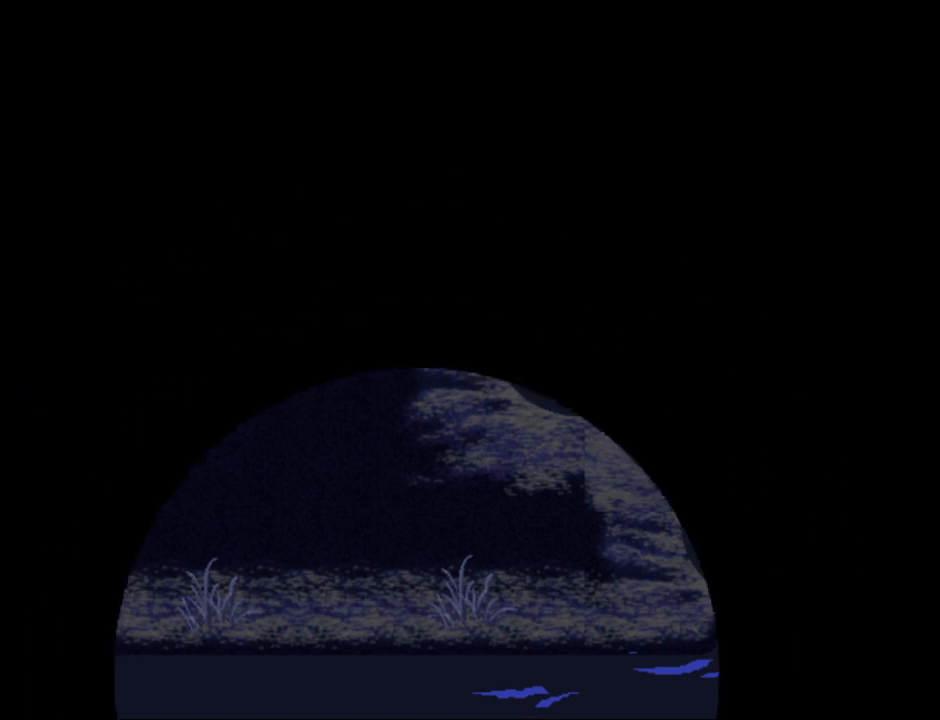
{"buttons": [], "events": []}
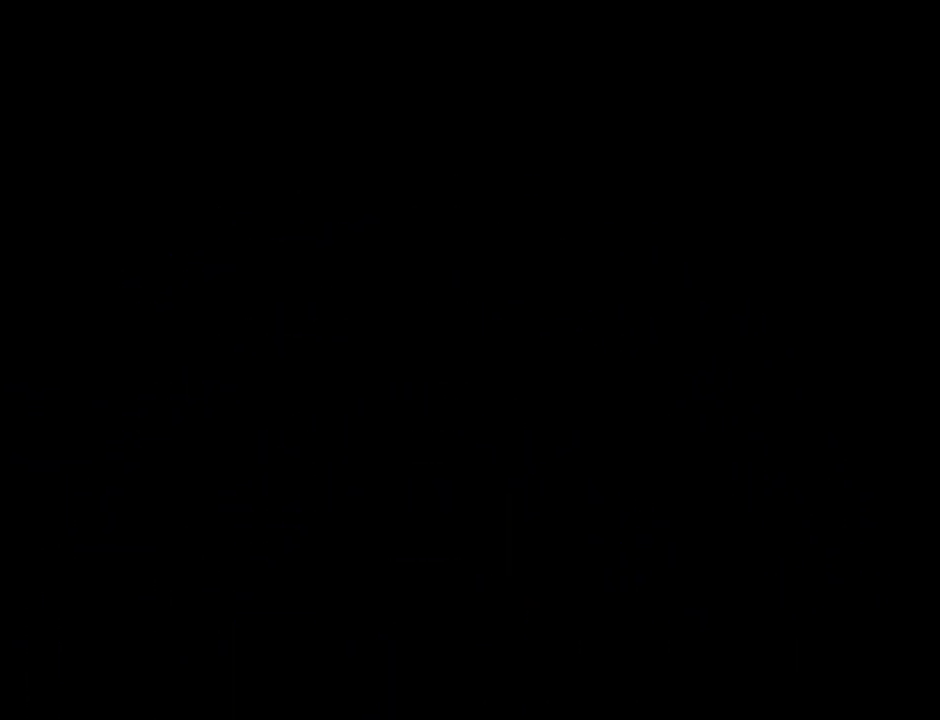
{"buttons": [], "events": []}
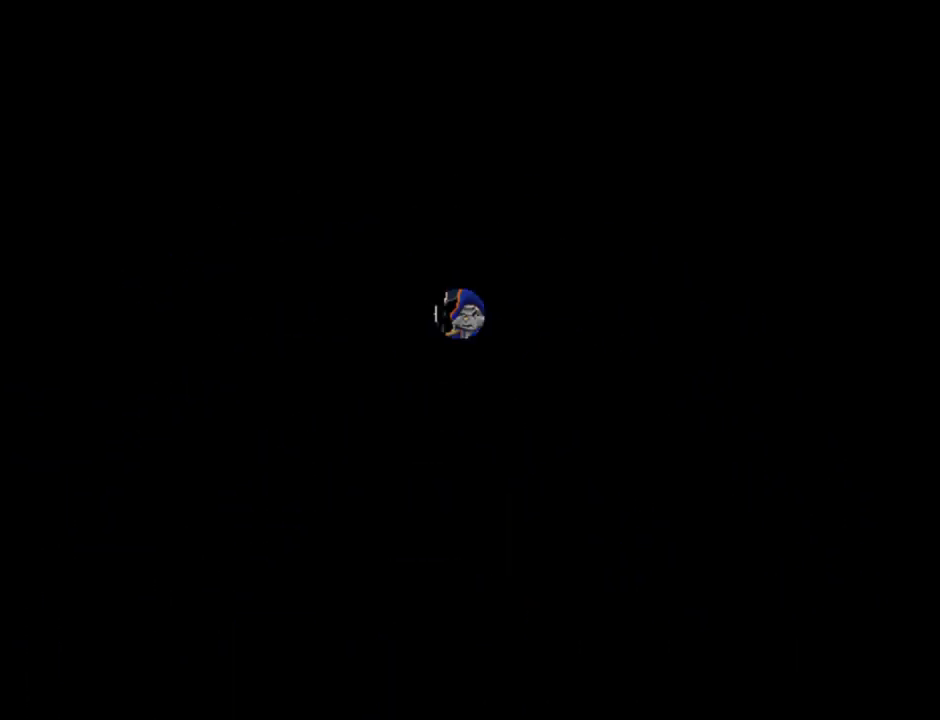
{"buttons": ["DPAD_RIGHT"], "events": [[233, "DPAD_RIGHT", "down"]]}
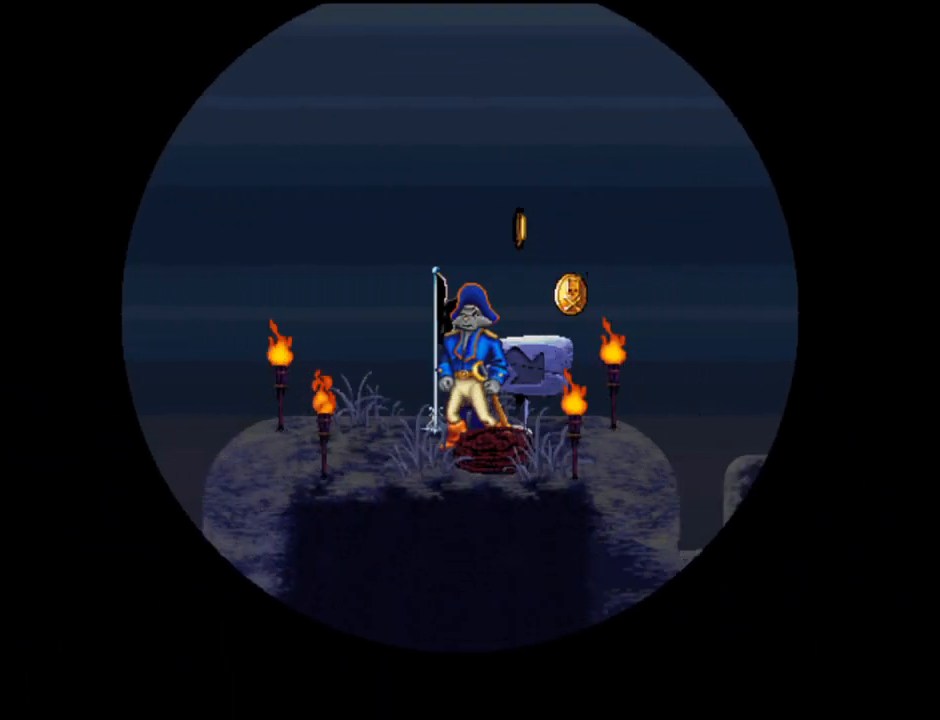
{"buttons": ["DPAD_RIGHT"], "events": []}
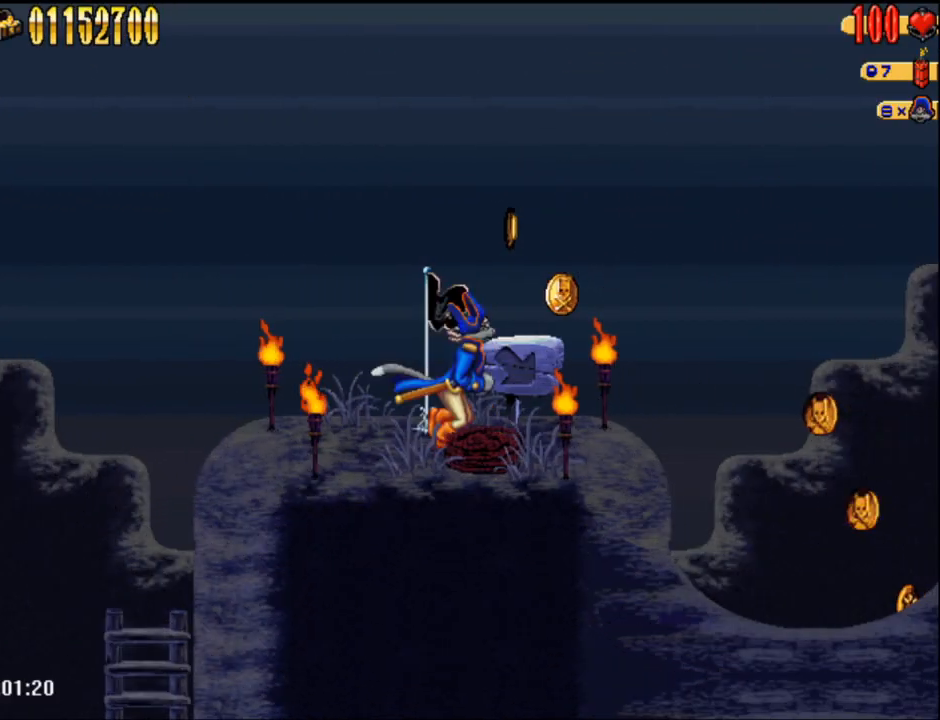
{"buttons": ["DPAD_RIGHT"], "events": []}
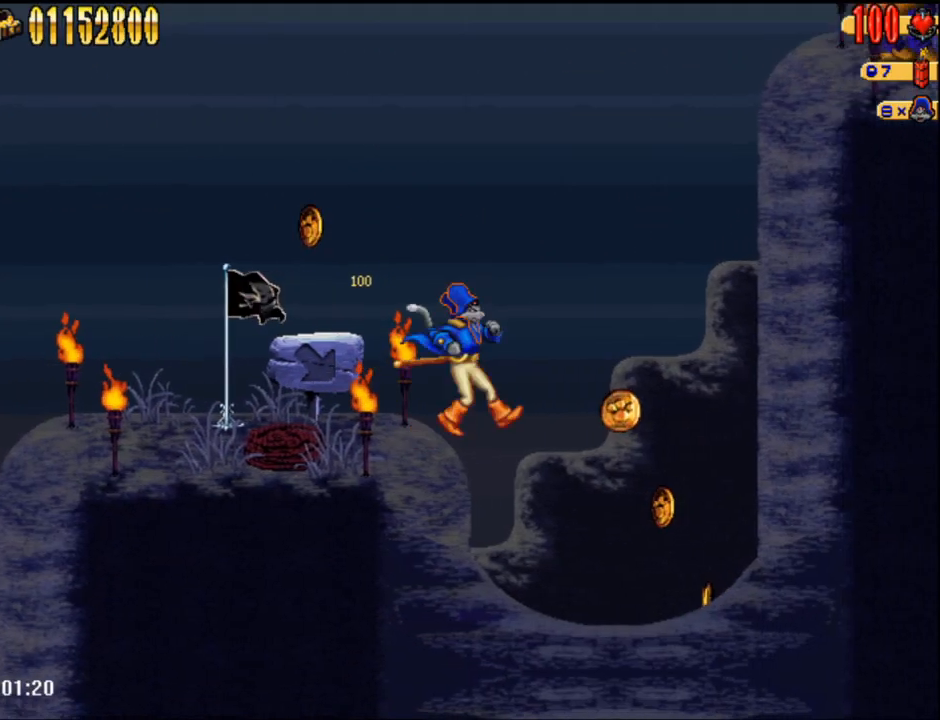
{"buttons": ["DPAD_RIGHT"], "events": []}
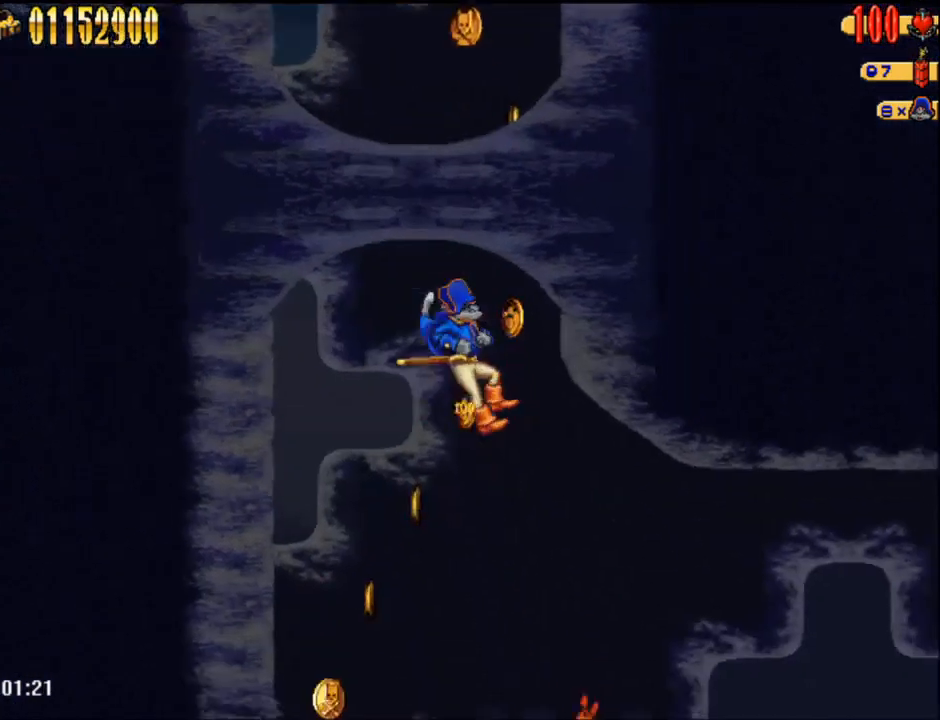
{"buttons": [], "events": [[383, "DPAD_RIGHT", "up"]]}
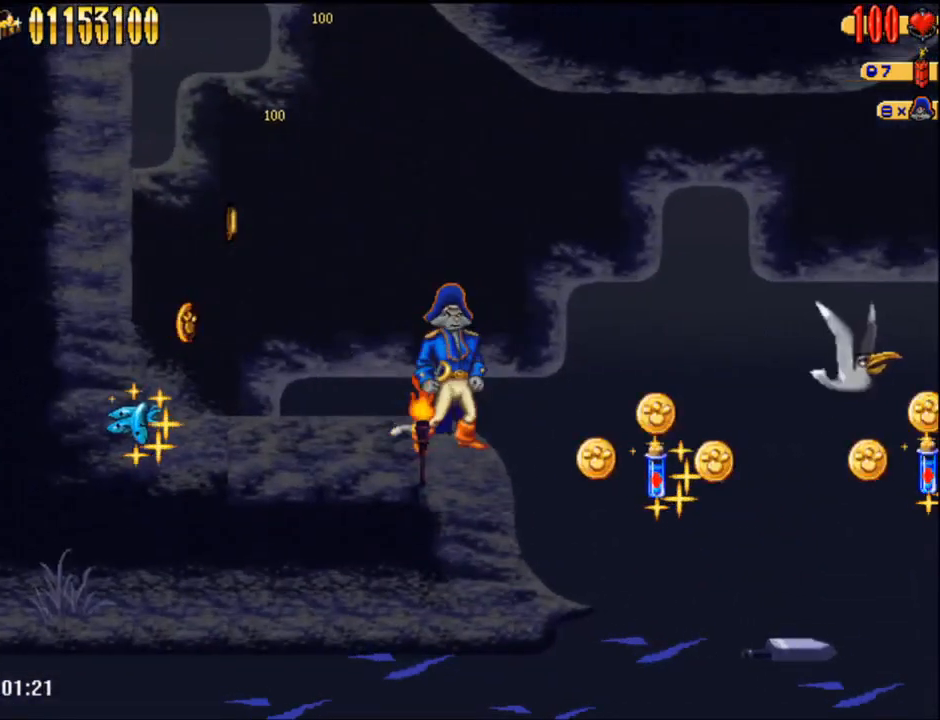
{"buttons": ["DPAD_RIGHT"], "events": [[133, "A", "down"], [133, "DPAD_RIGHT", "down"], [450, "A", "up"]]}
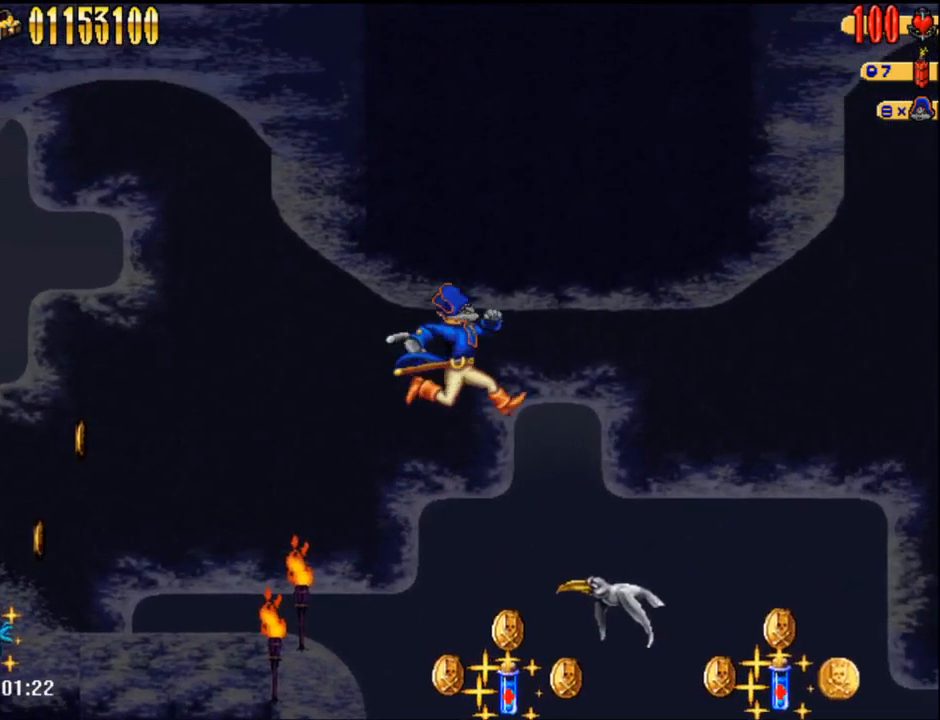
{"buttons": ["A", "DPAD_RIGHT"], "events": [[267, "B", "down"], [400, "A", "down"], [400, "B", "up"]]}
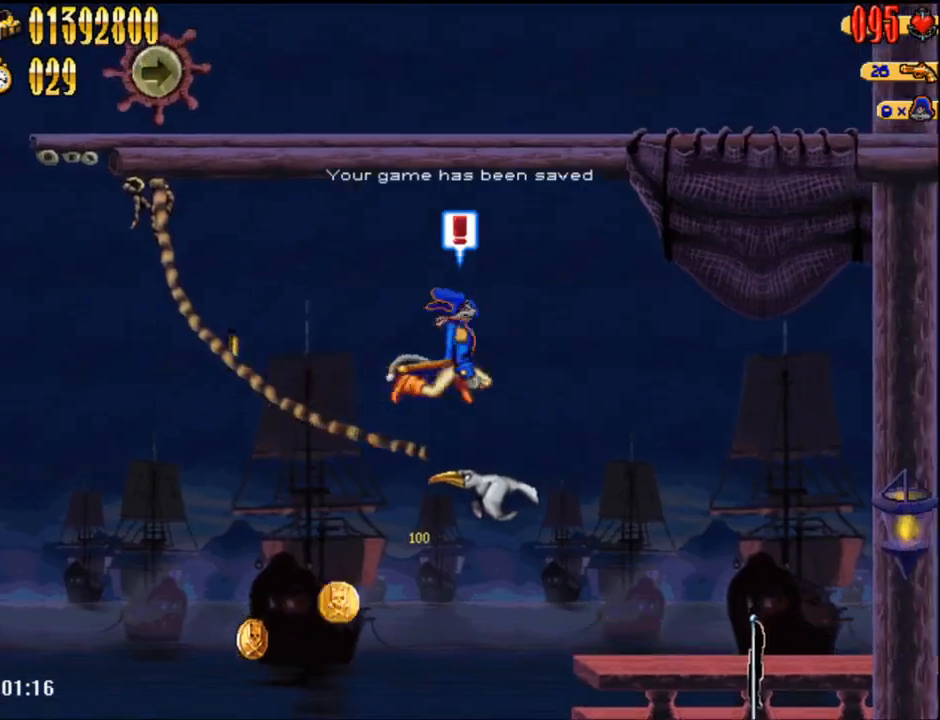
{"buttons": ["DPAD_RIGHT"], "events": [[50, "A", "up"]]}